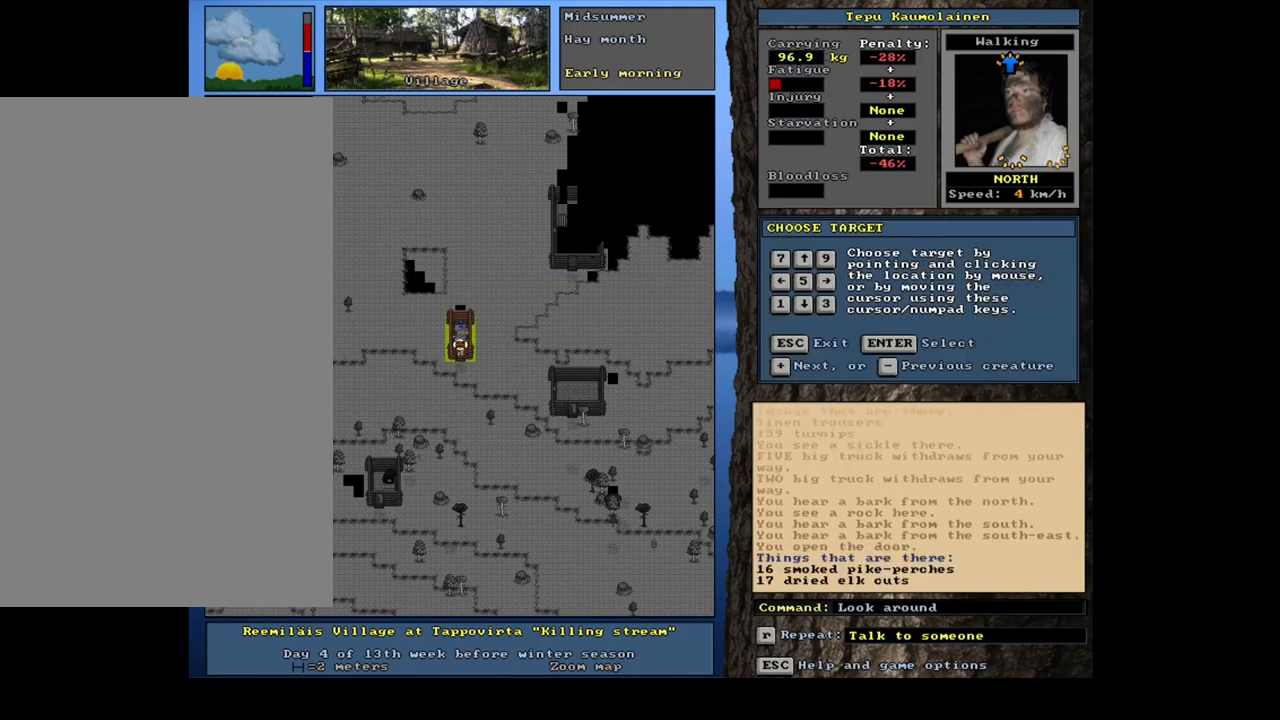
Gameplay with keyboard and mouse; each line is a JSON object with the keys and mouse buttons held at the frame after it. "events" lists presses ("down") and releases ("up") of ".", "/", "0", "1", "2", "3", "4", "5", "6", "7", "8", "9", "a", "alt_l", "alt_r", "b", "backslash", "backspace", "c", "caps_lock", "comma", "ctrl_l", "ctrl_r", "d", "down", "e", "equals", "escape", "f", "f1", "f10", "f11", "f12", "f2", "f3", "f4", "f5", "f6", "f7", "f8", "f9", "g", "h", "i", "j", "k", "l", "lbracket", "left", "m", "minus", "n", "num0", "num1", "num2", "num3", "num4", "num5", "num6", "num7", "num8", "num9", "o", "p", "q", "quote", "r", "rbracket", "return", "right", "s", "semicolon", "shift_l", "shift_r", "space", "super", "t", "tab", "tilde", "u", "up", "v", "w", "x", "y", "z", "mouse_left", "mouse_wheel", "mouse_right", "mouse_mb4" and "mouse_mb5" between this image and that frame as [ms after this image, input, new state], when the widget could be followed in between. "mouse_left", "mouse_wheel", "mouse_right", "mouse_mb4", "mouse_mb5" = the "left", "wheel", "right", "mb4", "mb5" buttons of the "mouse" list. No other keys are recorded. "wheel" means that the mouse wheel is clicked or scrolled. Mouse movement is not recorded. Not read: other_keys.
{"keys": [], "mouse": [], "events": []}
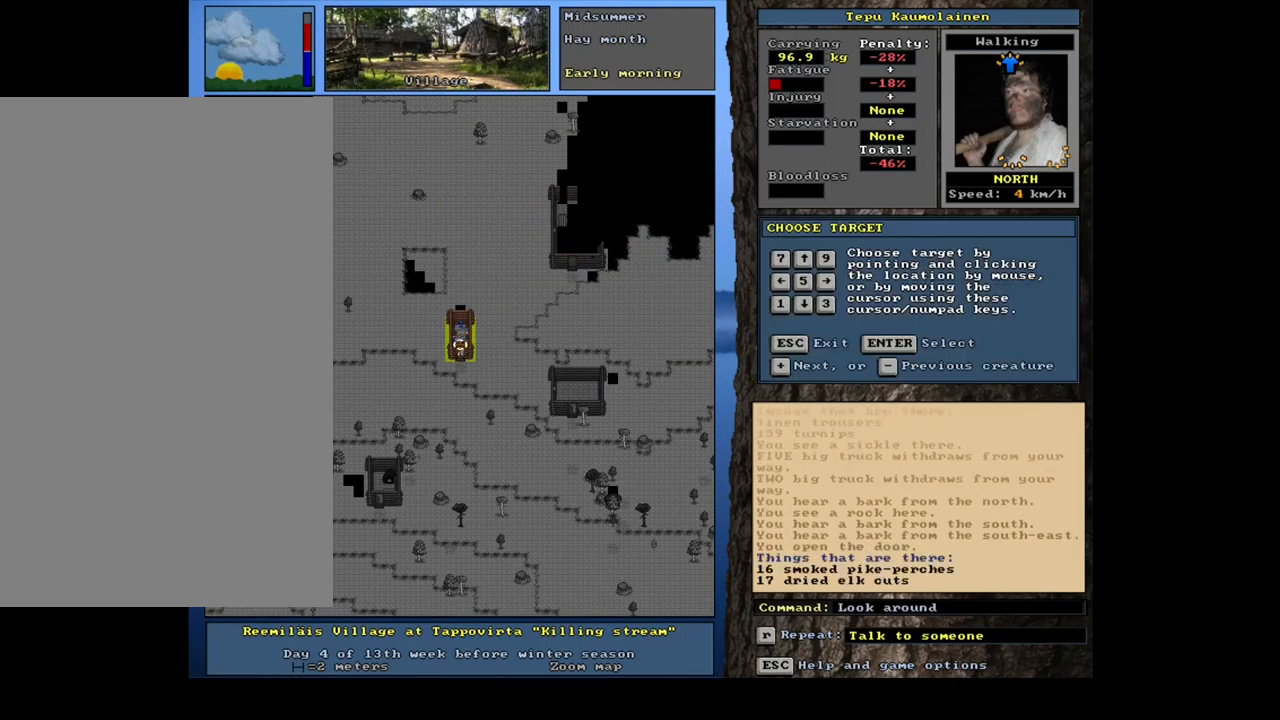
{"keys": [], "mouse": [], "events": [[167, "num8", "down"], [300, "num8", "up"]]}
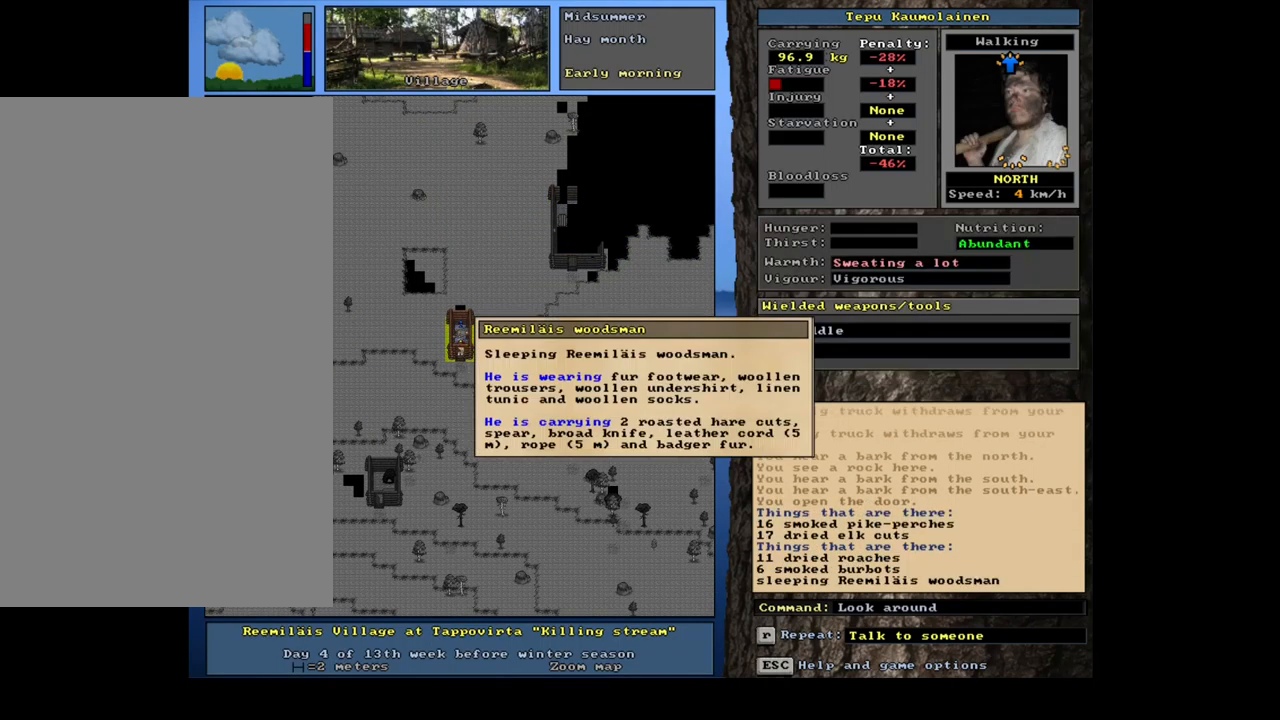
{"keys": [], "mouse": [], "events": []}
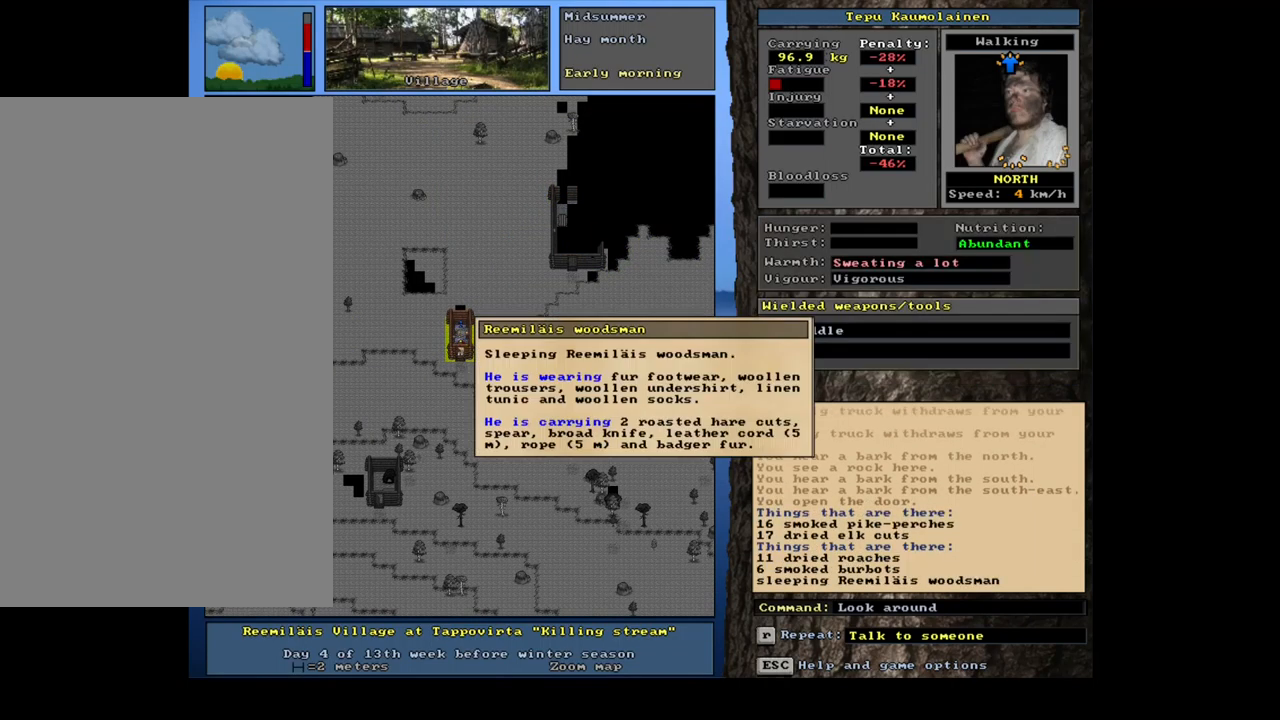
{"keys": ["escape"], "mouse": [], "events": [[417, "escape", "down"]]}
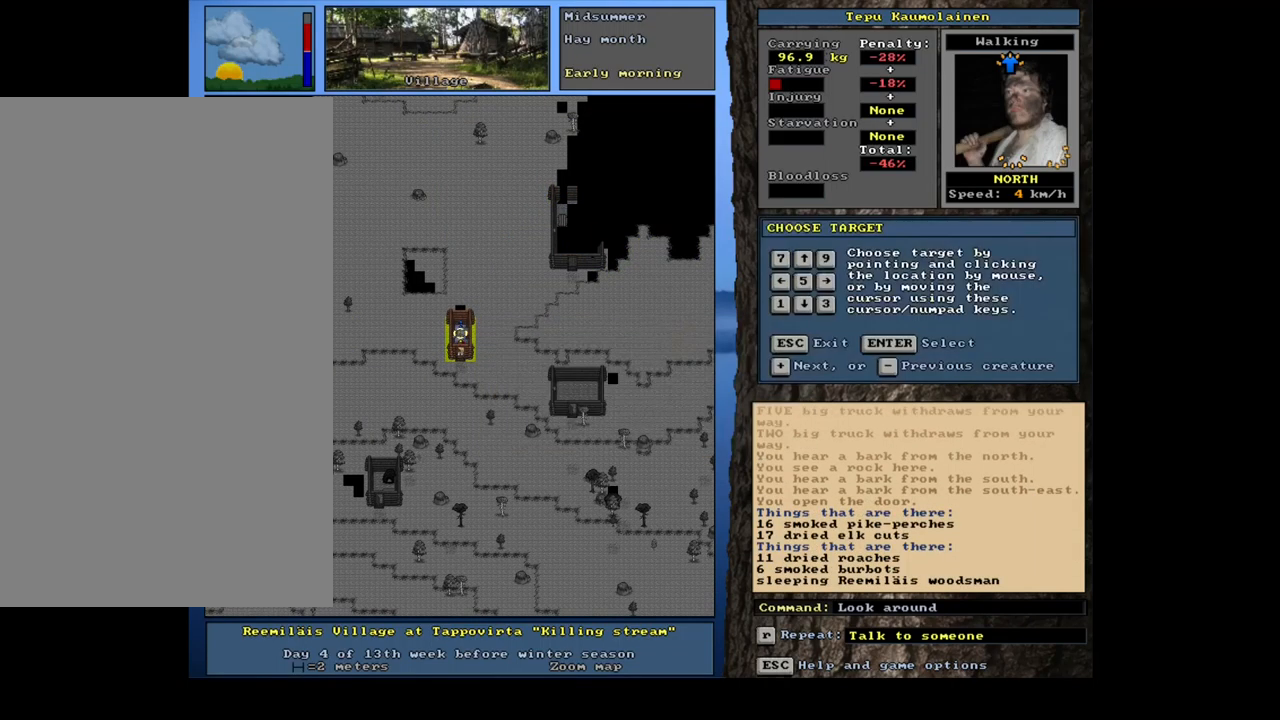
{"keys": ["ctrl_l"], "mouse": [], "events": [[34, "escape", "up"], [400, "ctrl_l", "down"]]}
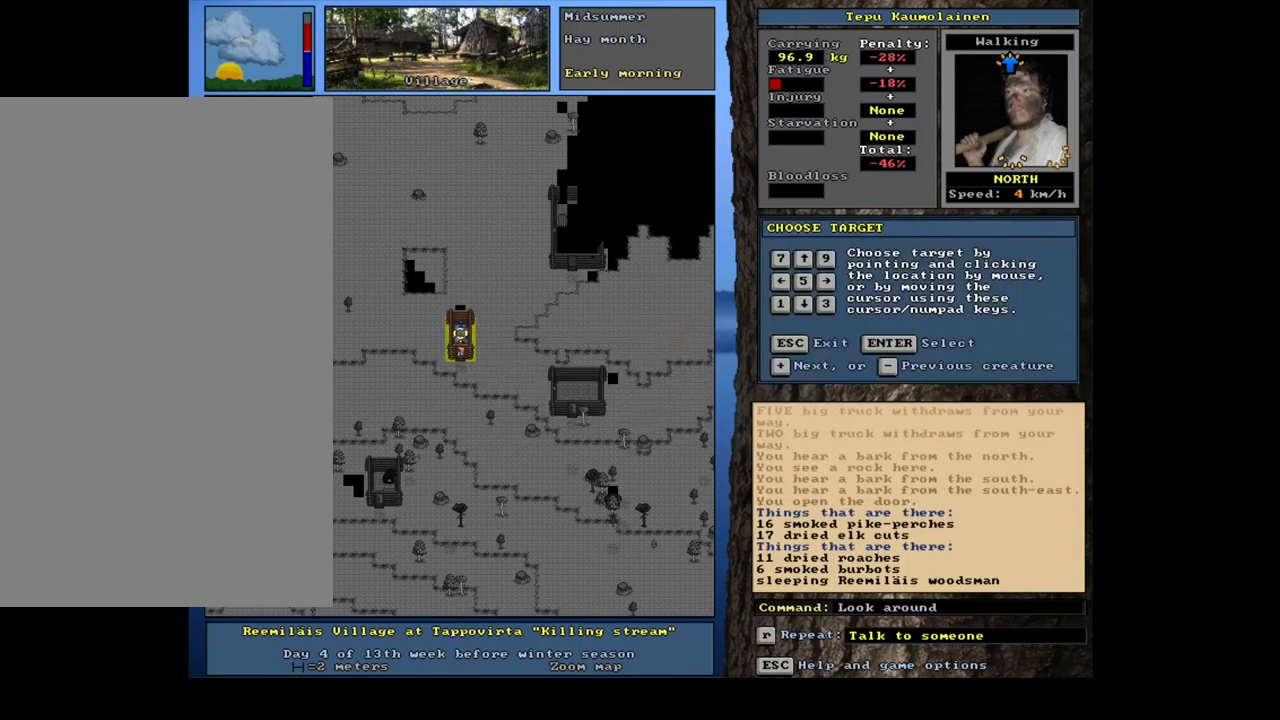
{"keys": ["ctrl_l"], "mouse": [], "events": [[17, "num2", "down"], [100, "num2", "up"], [134, "num3", "down"], [234, "num3", "up"], [384, "num6", "down"], [450, "num6", "up"]]}
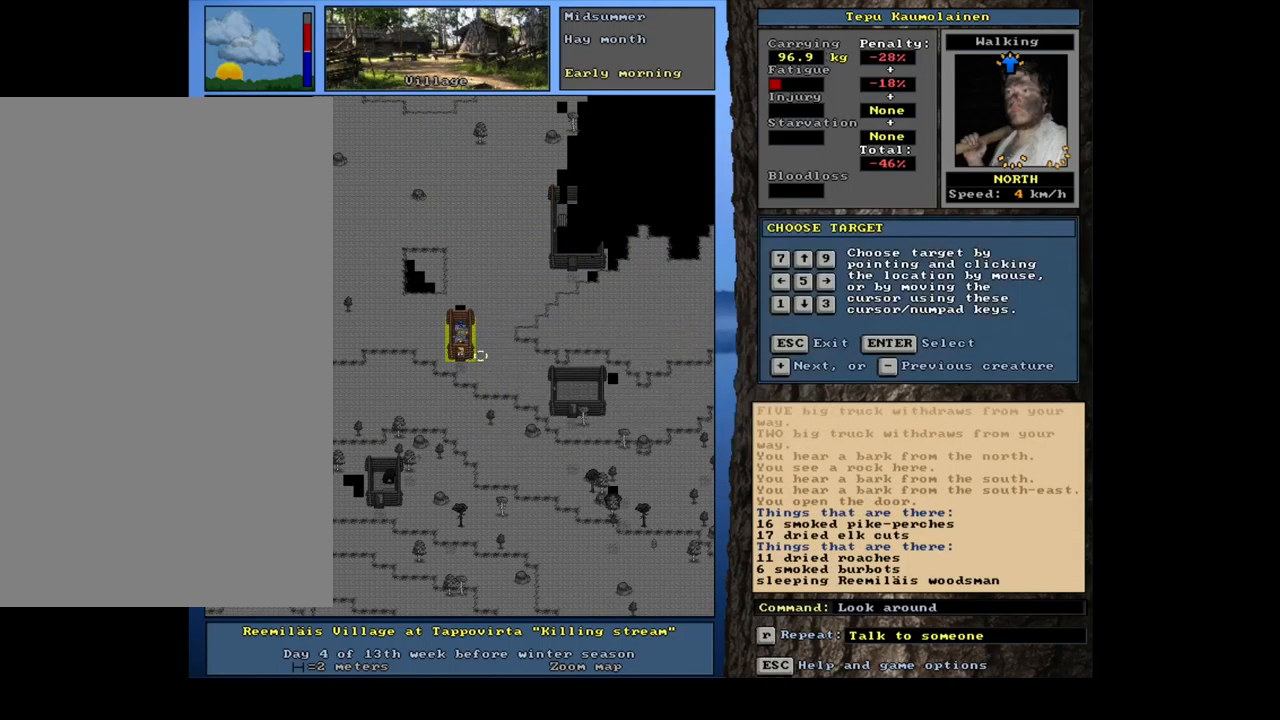
{"keys": ["ctrl_l", "num2", "num3"], "mouse": [], "events": [[67, "ctrl_l", "up"], [217, "escape", "down"], [267, "escape", "up"], [384, "ctrl_l", "down"], [467, "num2", "down"], [467, "num3", "down"]]}
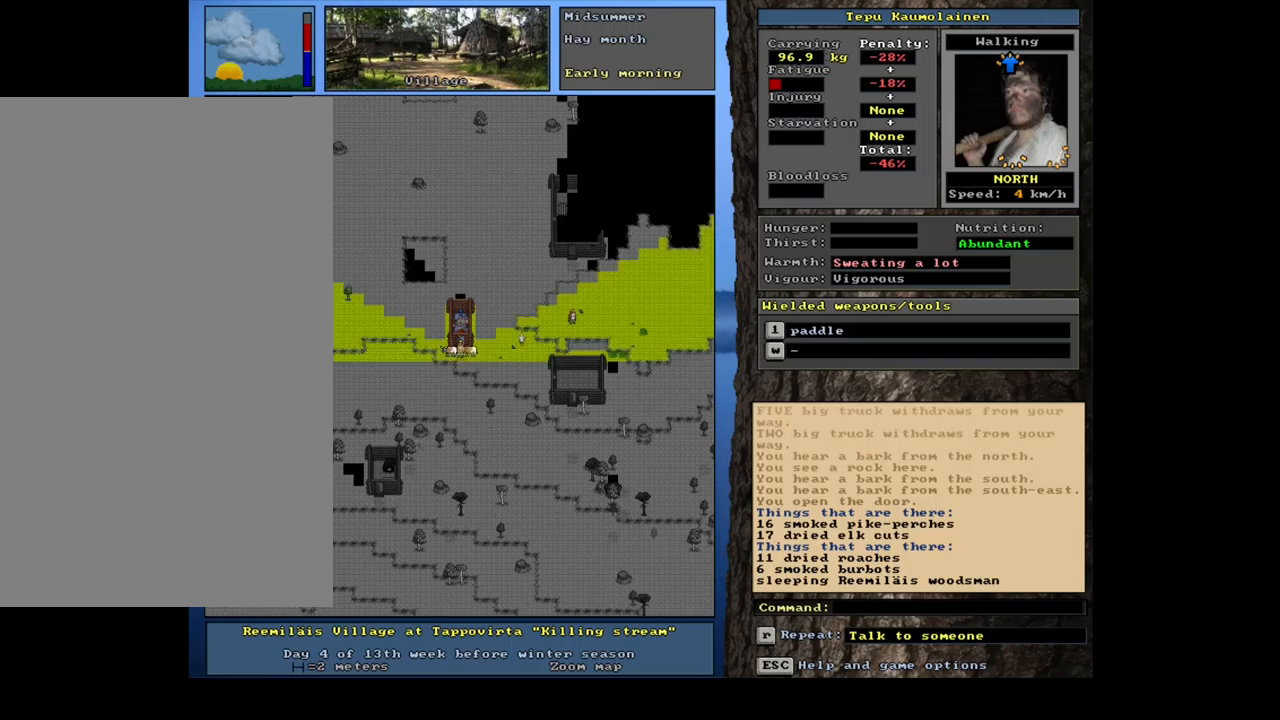
{"keys": ["ctrl_l"], "mouse": [], "events": [[117, "num3", "up"], [133, "num2", "up"], [350, "num6", "down"], [433, "num6", "up"]]}
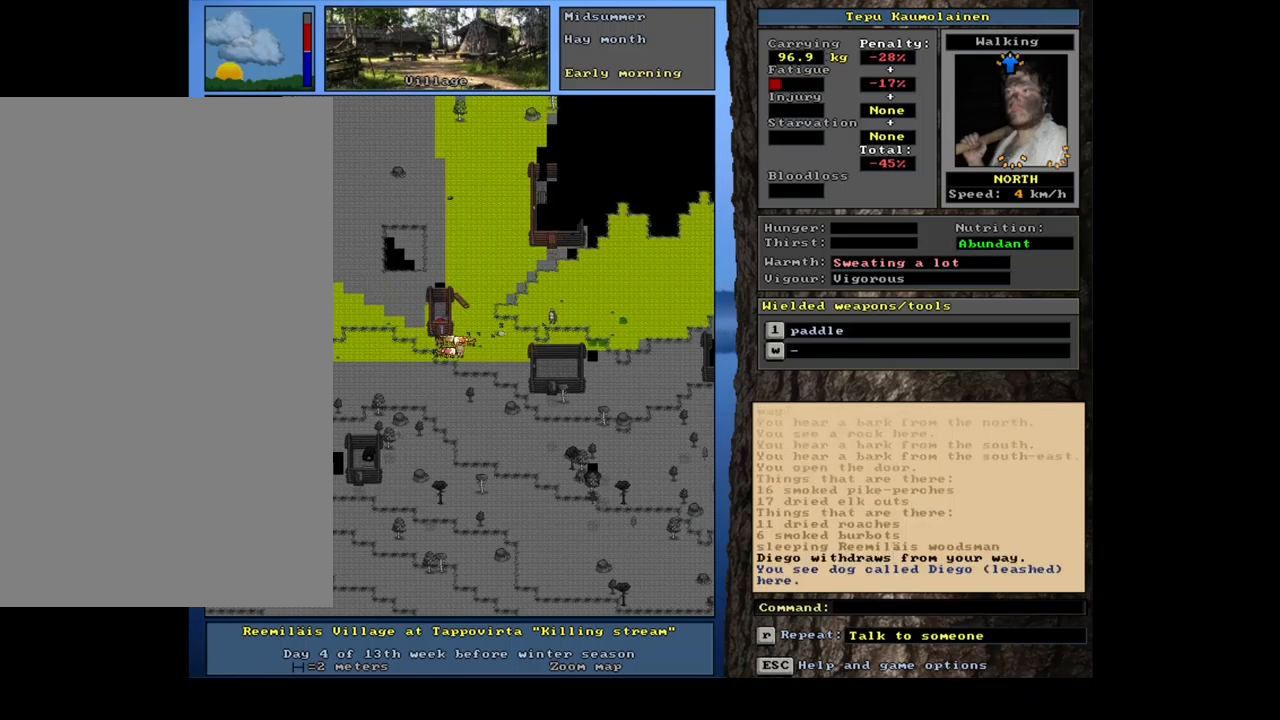
{"keys": [], "mouse": [], "events": [[100, "num9", "down"], [183, "num9", "up"], [483, "ctrl_l", "up"]]}
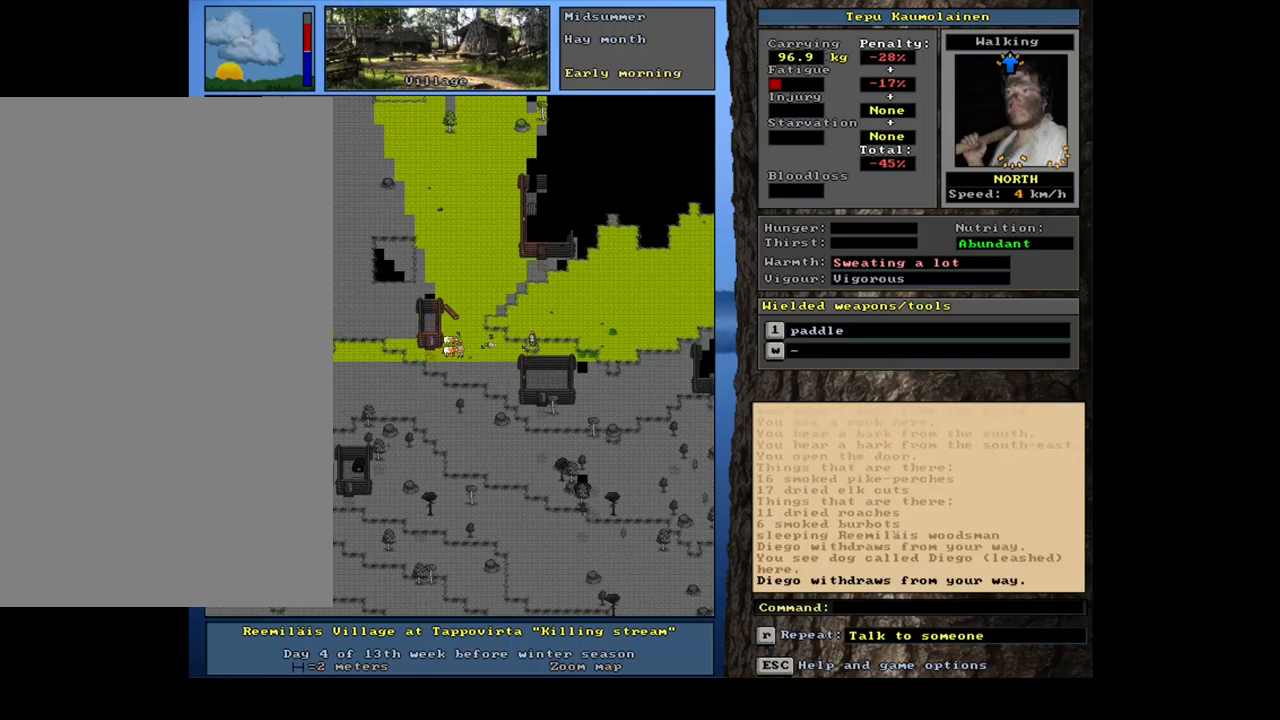
{"keys": ["ctrl_l", "num6"], "mouse": [], "events": [[67, "num6", "down"], [183, "num6", "up"], [300, "num6", "down"], [317, "num6", "up"], [383, "ctrl_l", "down"], [483, "num6", "down"]]}
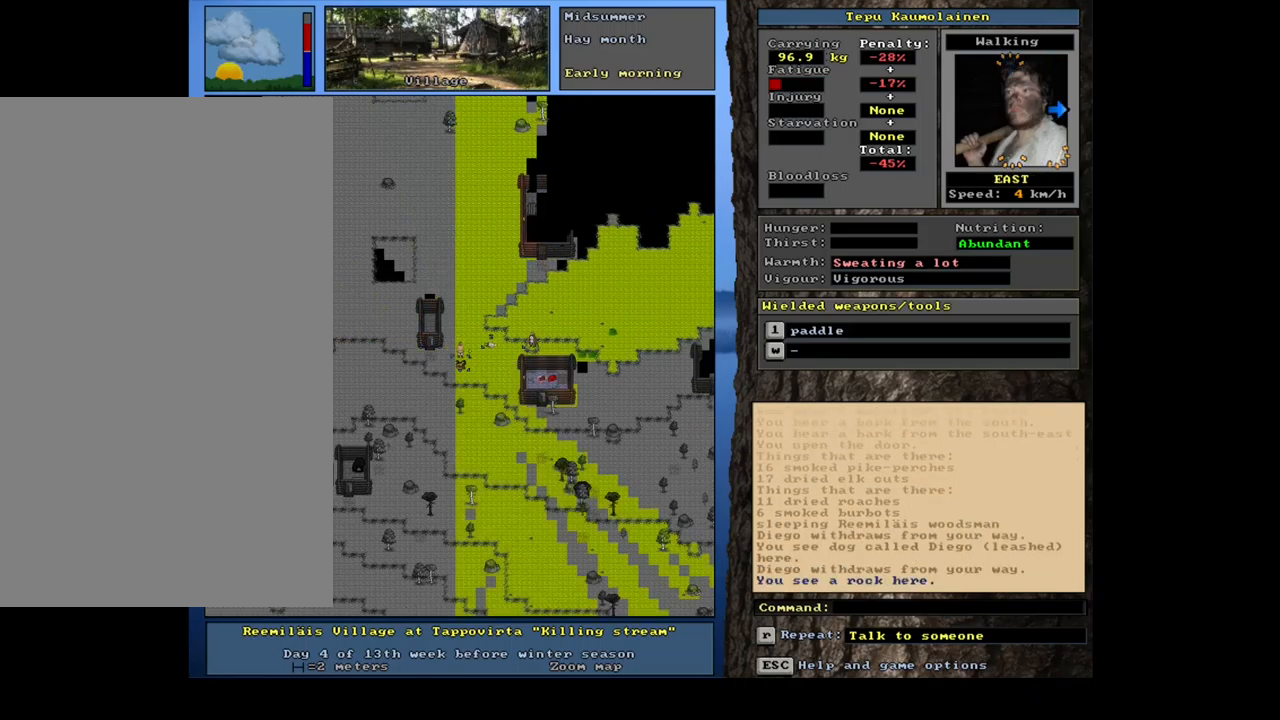
{"keys": ["ctrl_l"], "mouse": [], "events": [[67, "num6", "up"], [150, "num6", "down"], [267, "num6", "up"], [433, "num6", "down"], [483, "num6", "up"]]}
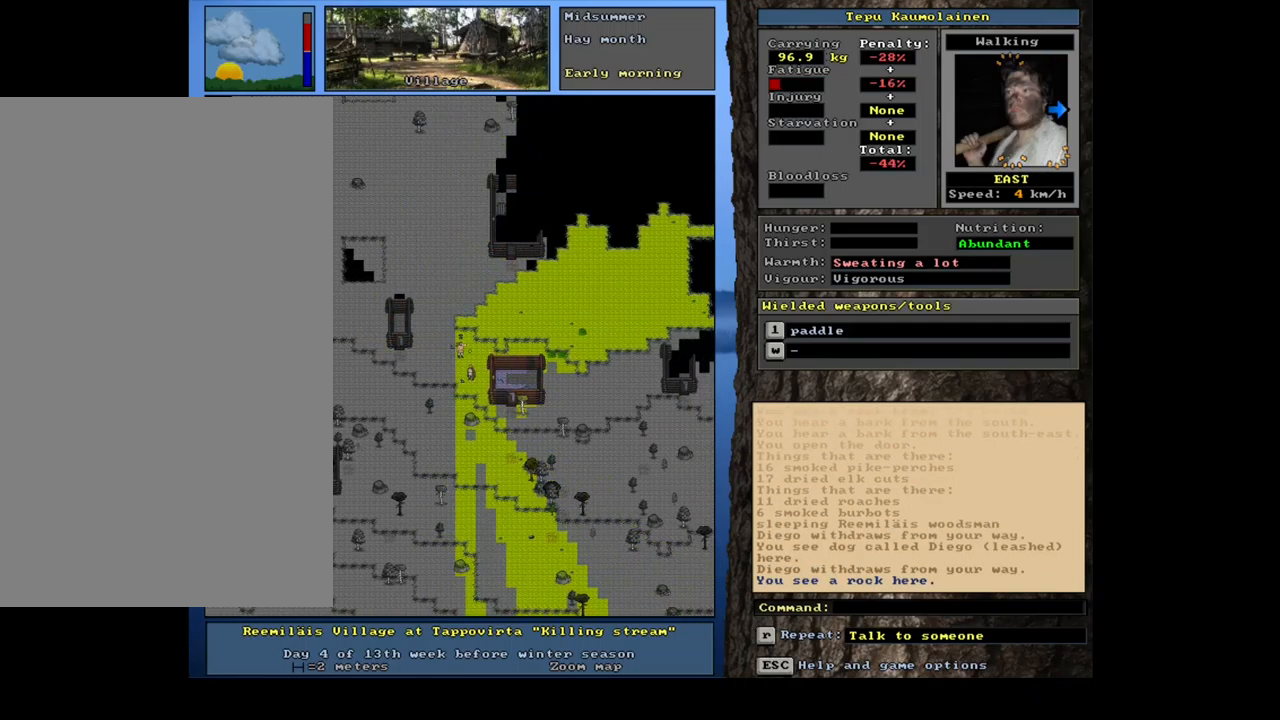
{"keys": ["shift_l"], "mouse": [], "events": [[217, "ctrl_l", "up"], [417, "shift_l", "down"]]}
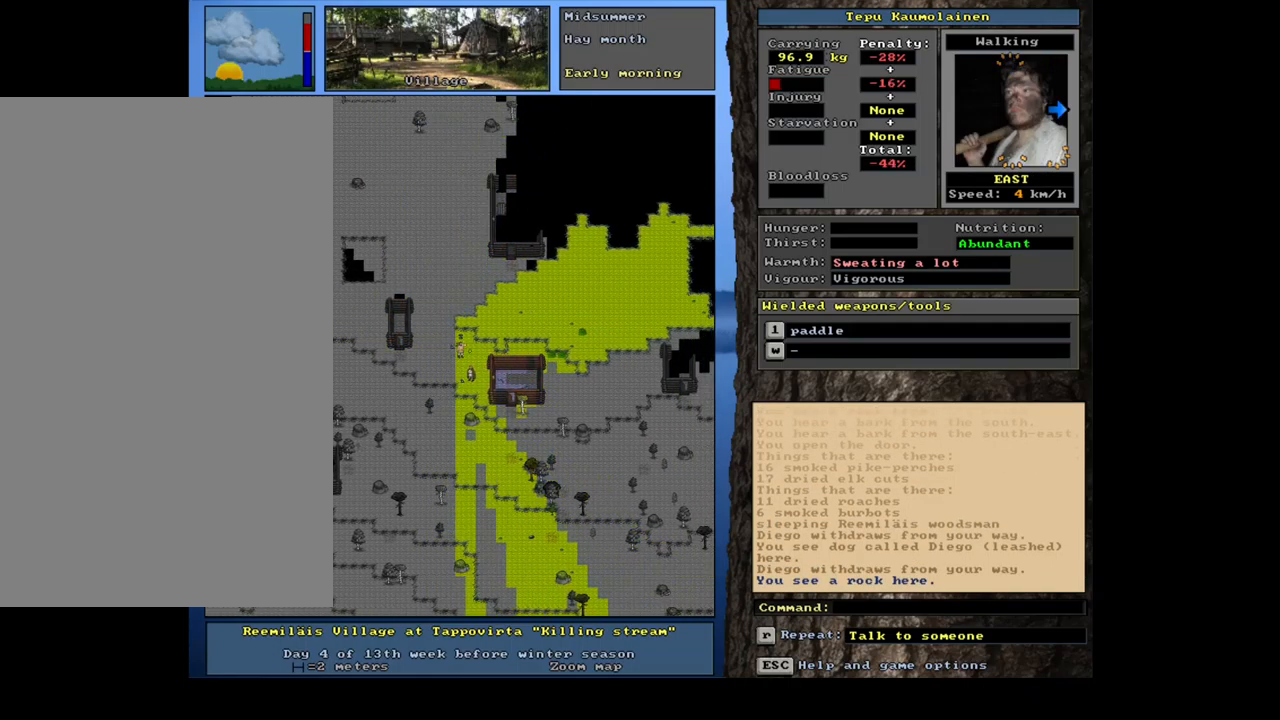
{"keys": [], "mouse": [], "events": [[100, "c", "down"], [183, "c", "up"], [250, "shift_l", "up"], [367, "return", "down"], [450, "return", "up"]]}
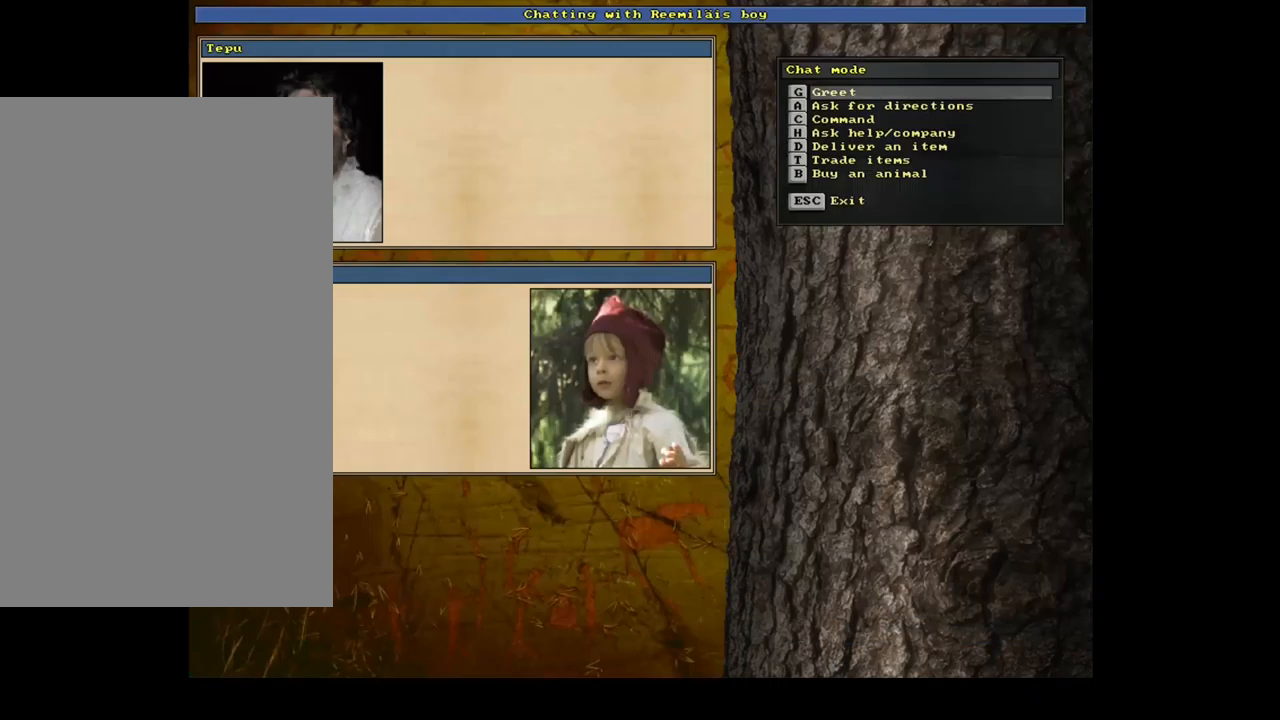
{"keys": ["c", "shift_l"], "mouse": [], "events": [[233, "escape", "down"], [300, "escape", "up"], [417, "shift_l", "down"], [483, "c", "down"]]}
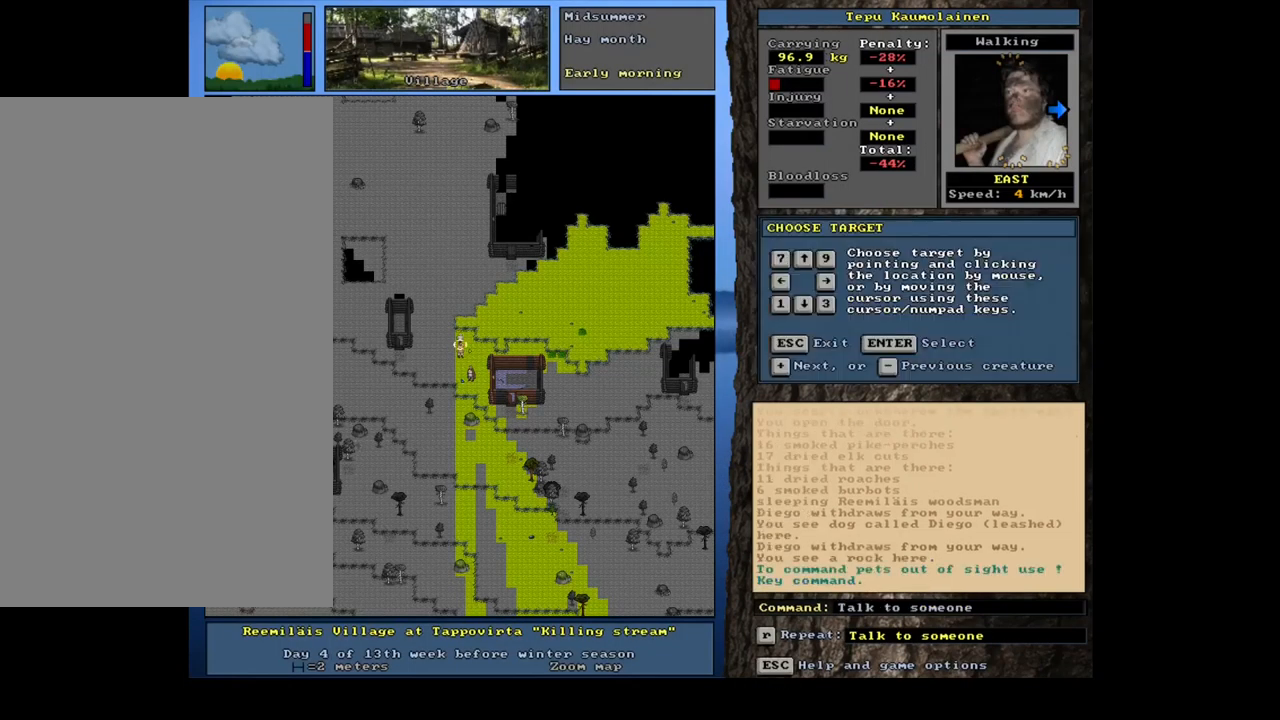
{"keys": [], "mouse": [], "events": [[50, "c", "up"], [117, "equals", "down"], [217, "equals", "up"], [450, "shift_l", "up"]]}
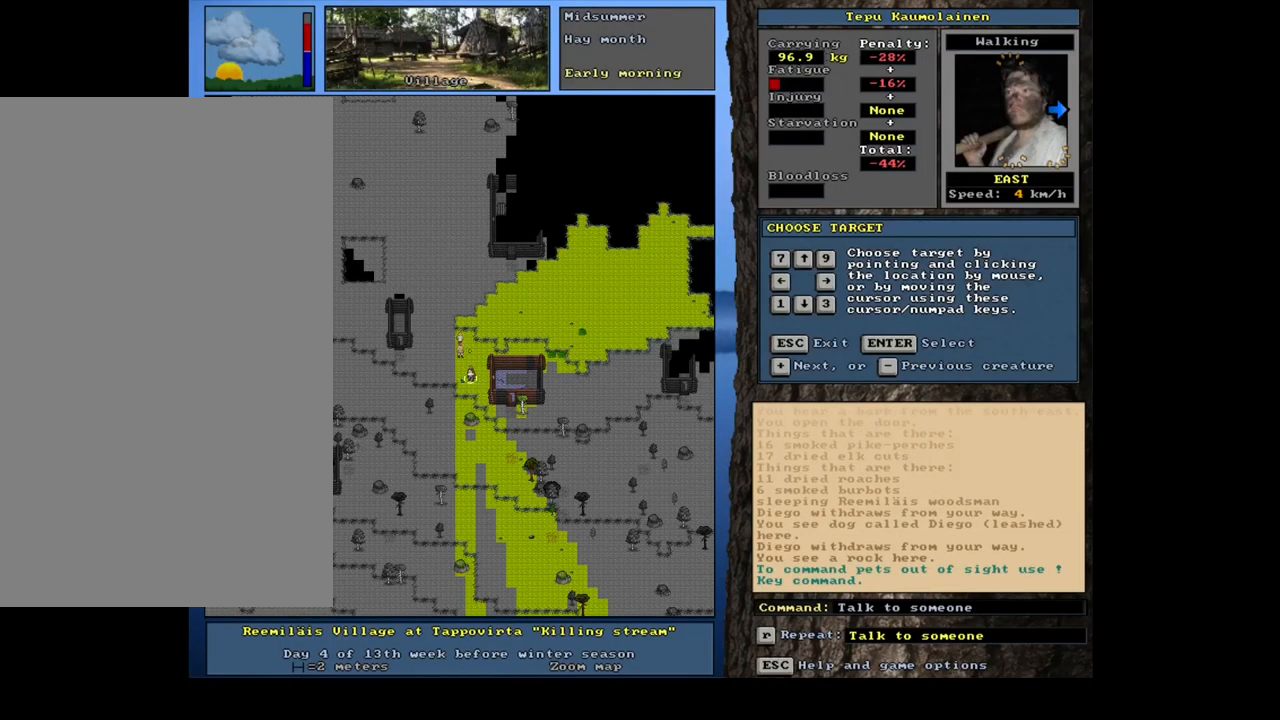
{"keys": [], "mouse": [], "events": [[17, "return", "down"], [117, "return", "up"], [350, "t", "down"], [483, "t", "up"]]}
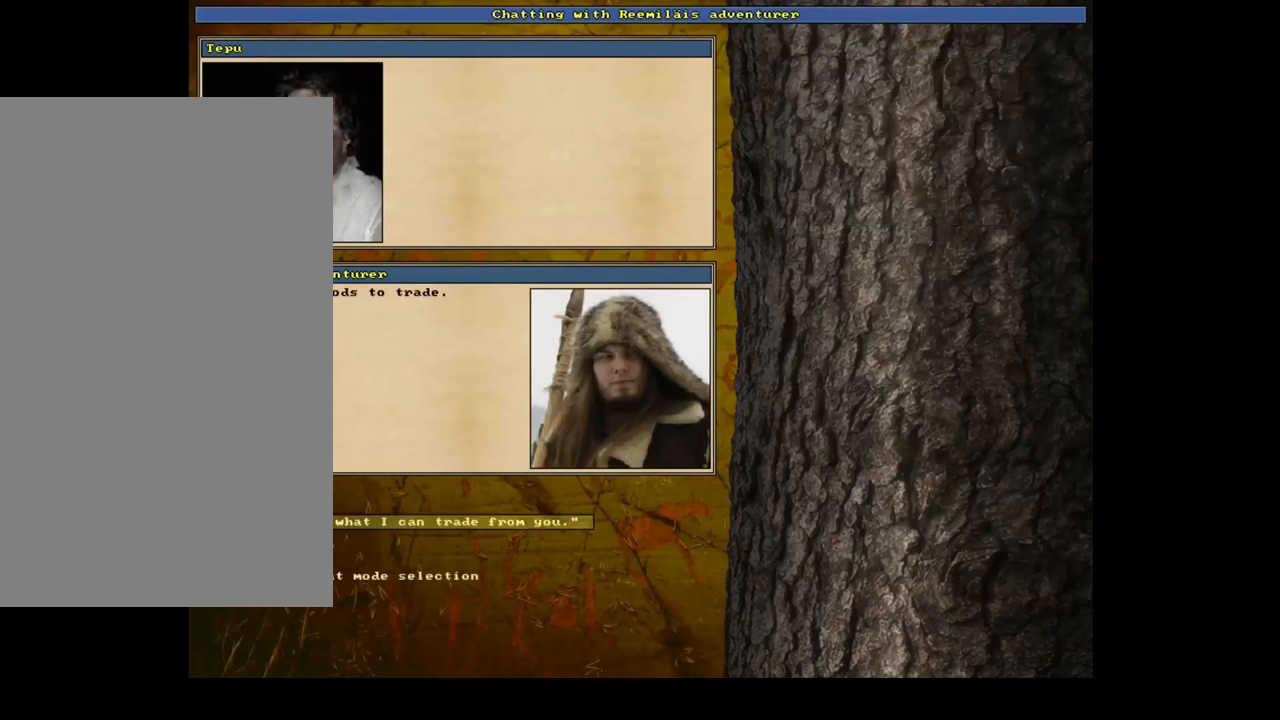
{"keys": [], "mouse": [], "events": []}
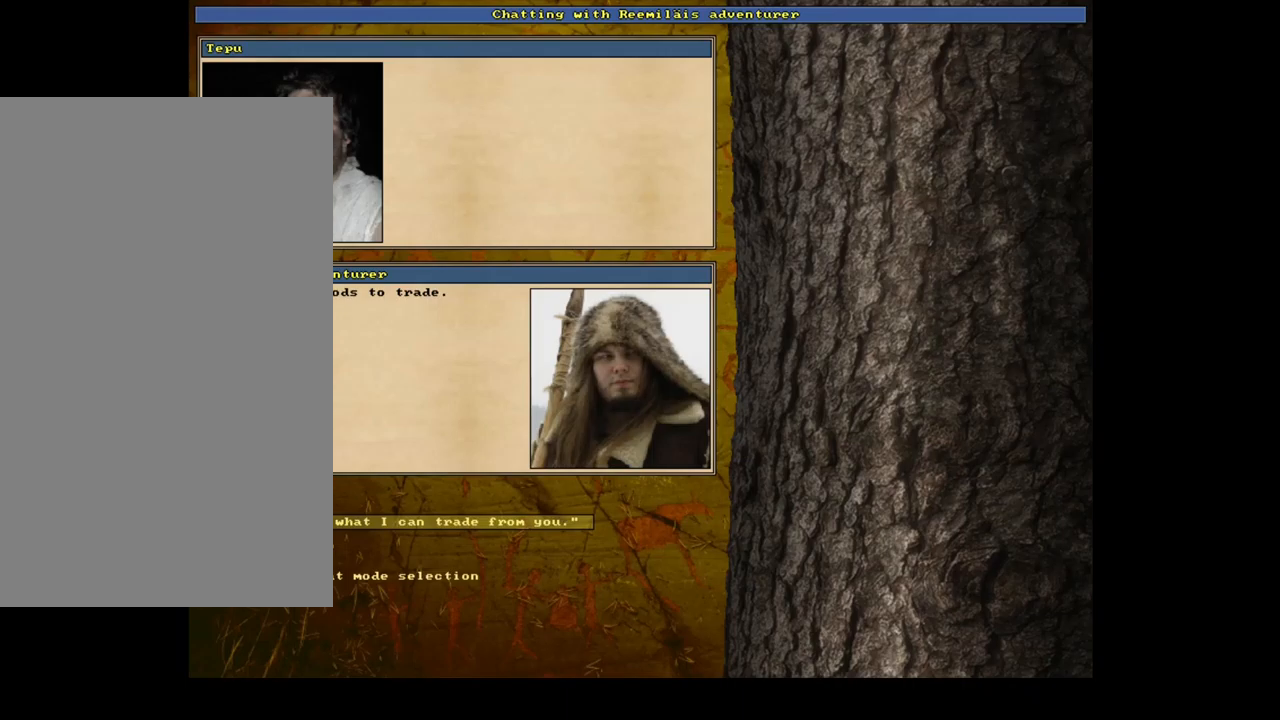
{"keys": [], "mouse": [], "events": [[134, "return", "down"], [200, "return", "up"]]}
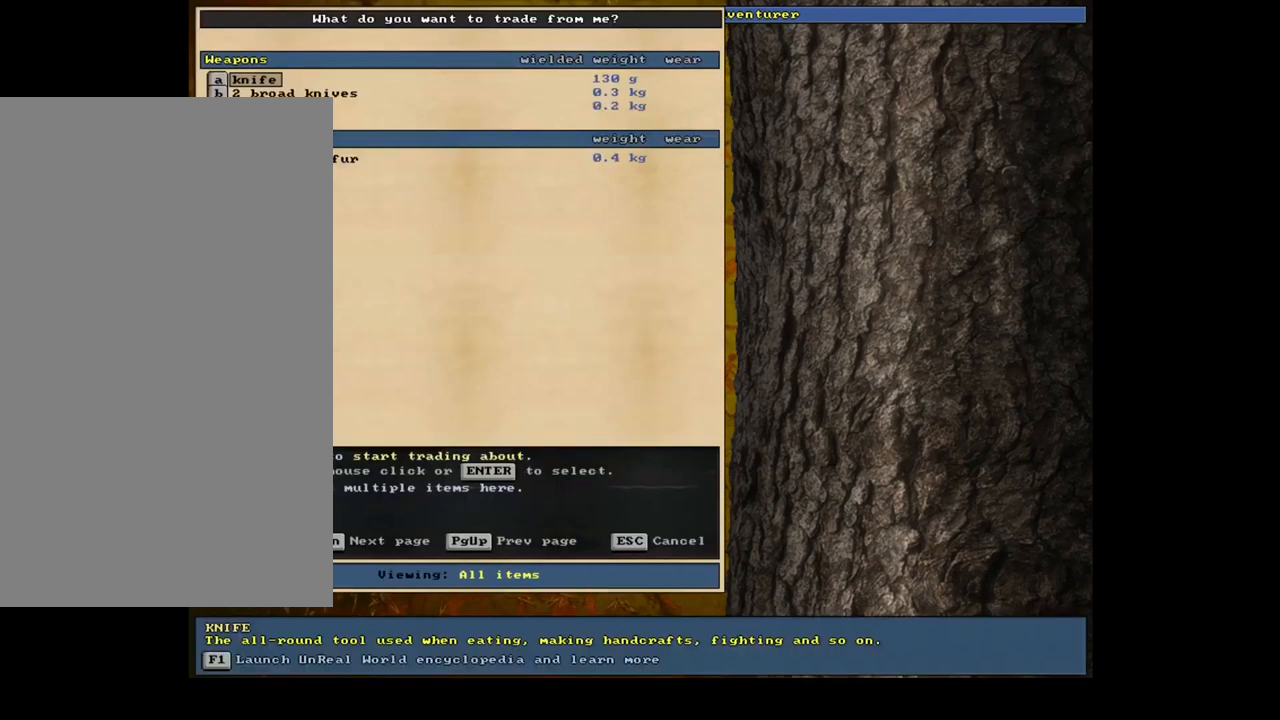
{"keys": [], "mouse": [], "events": []}
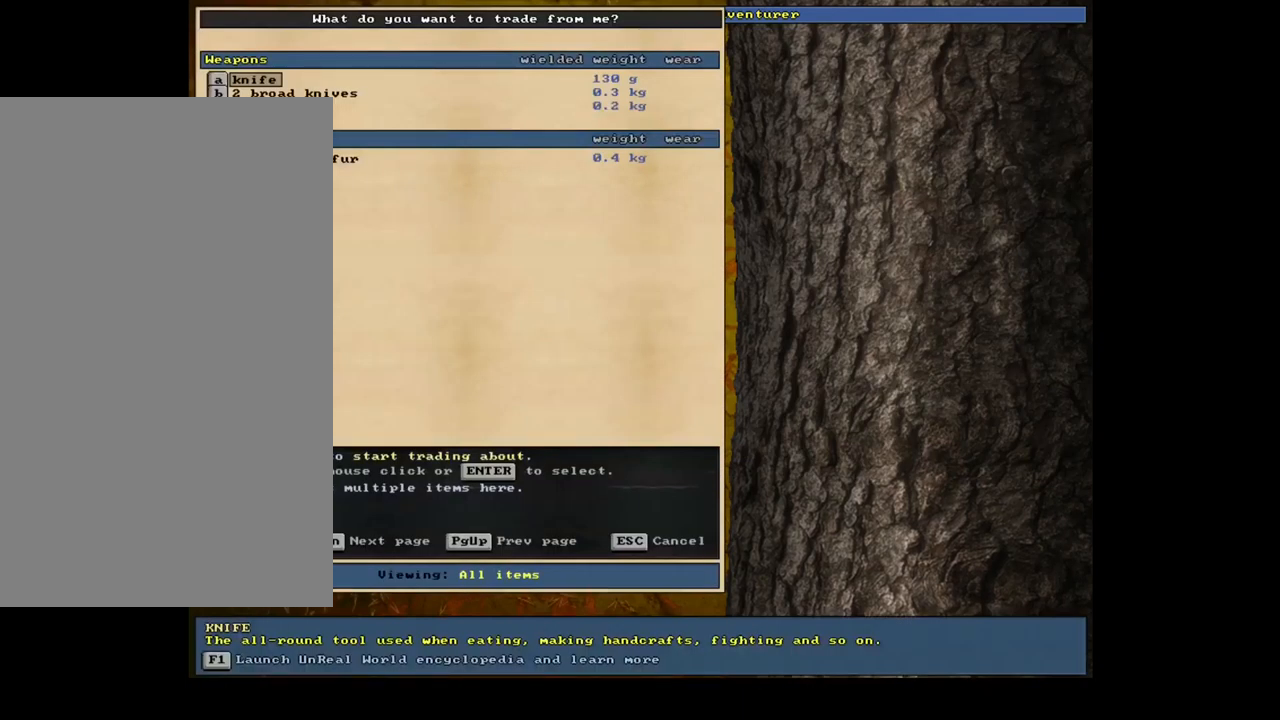
{"keys": [], "mouse": [], "events": []}
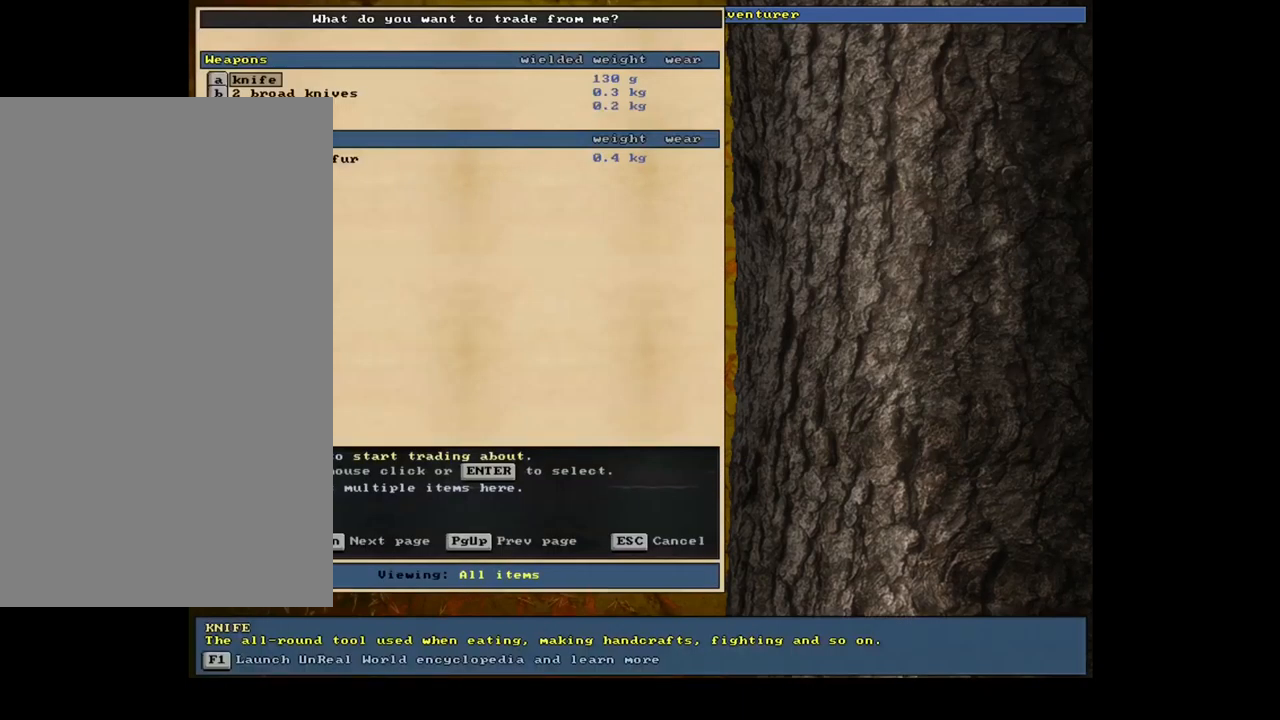
{"keys": [], "mouse": [], "events": []}
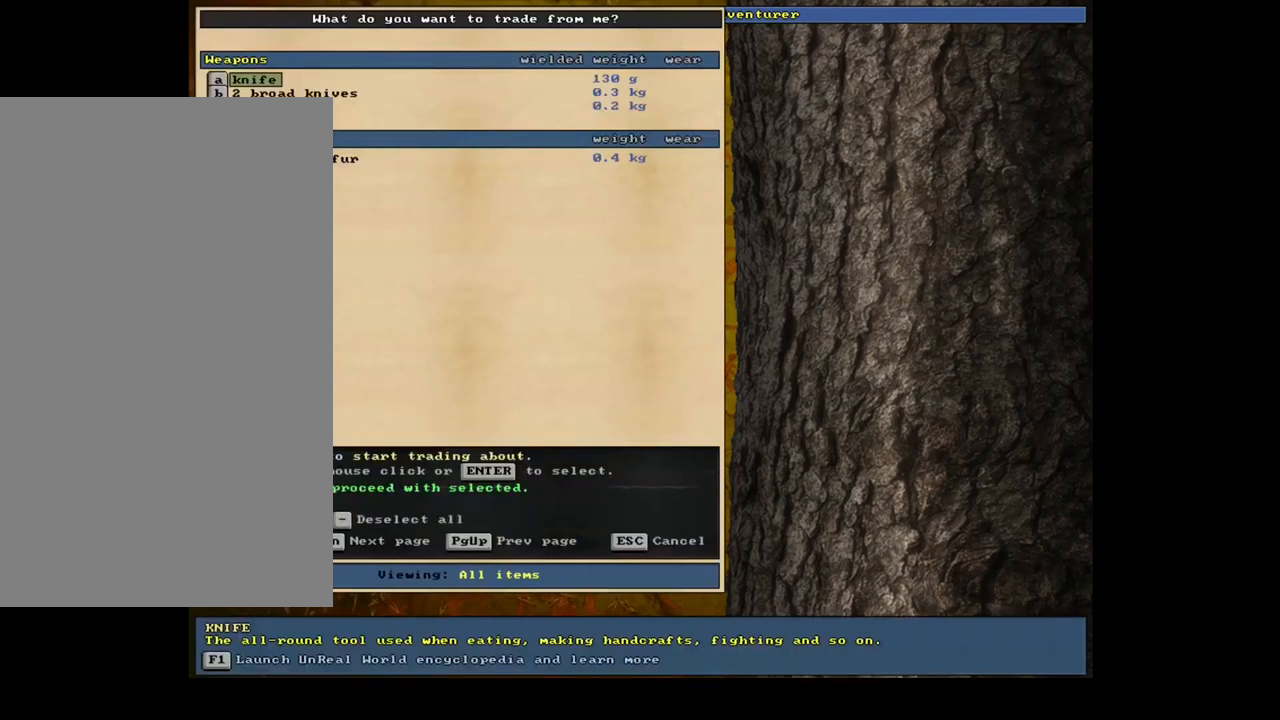
{"keys": [], "mouse": [], "events": [[250, "num2", "down"], [384, "num2", "up"]]}
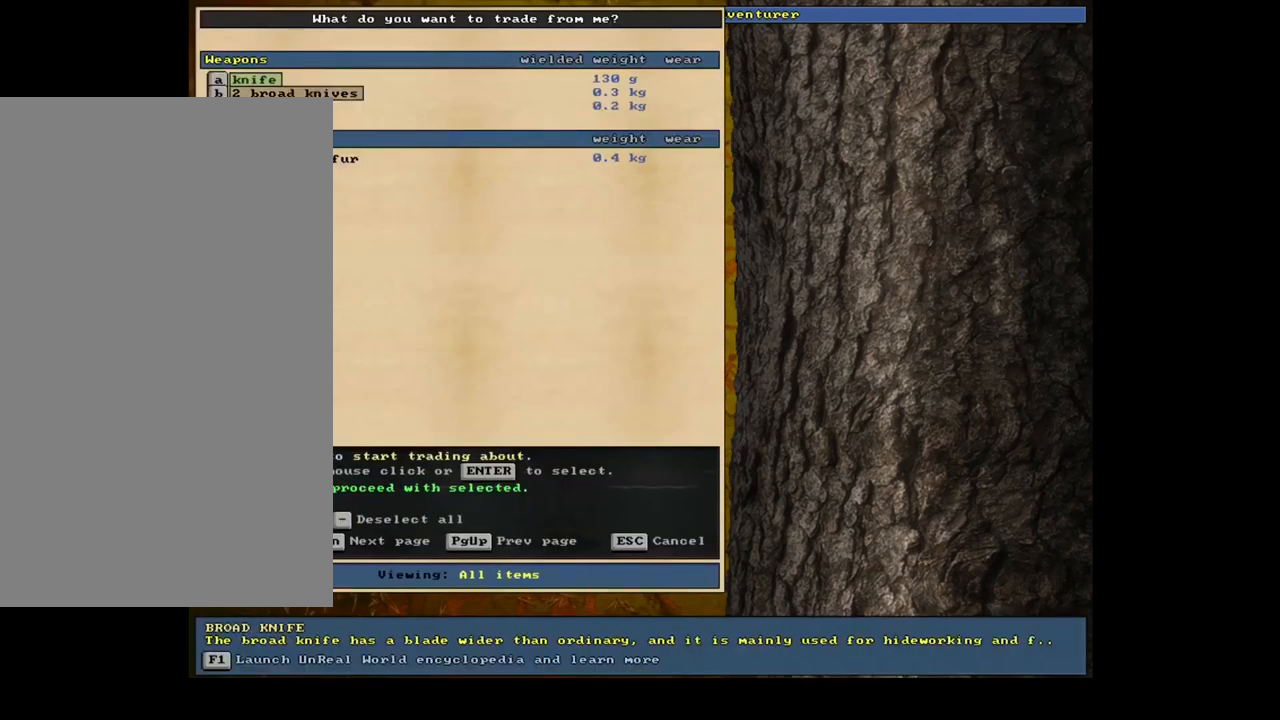
{"keys": [], "mouse": [], "events": [[100, "num2", "down"], [250, "num2", "up"]]}
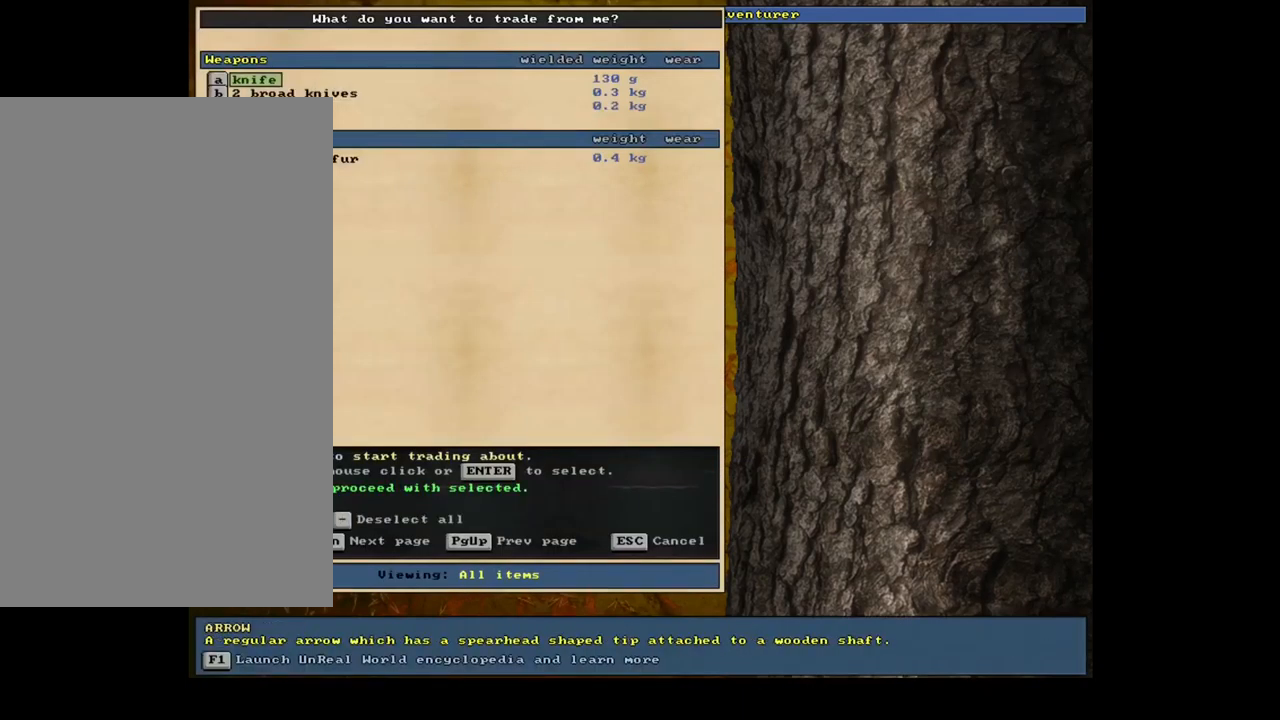
{"keys": [], "mouse": [], "events": [[34, "num2", "down"], [167, "num2", "up"]]}
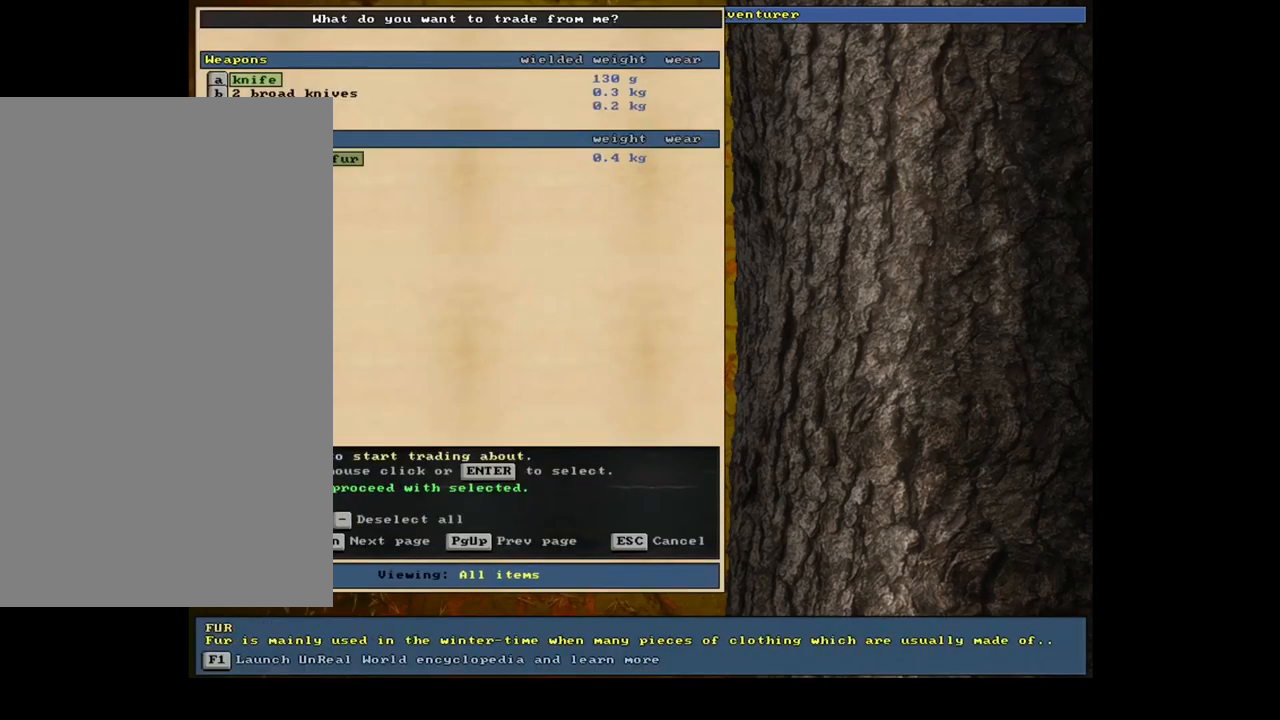
{"keys": [], "mouse": [], "events": [[334, "num8", "down"], [467, "num8", "up"]]}
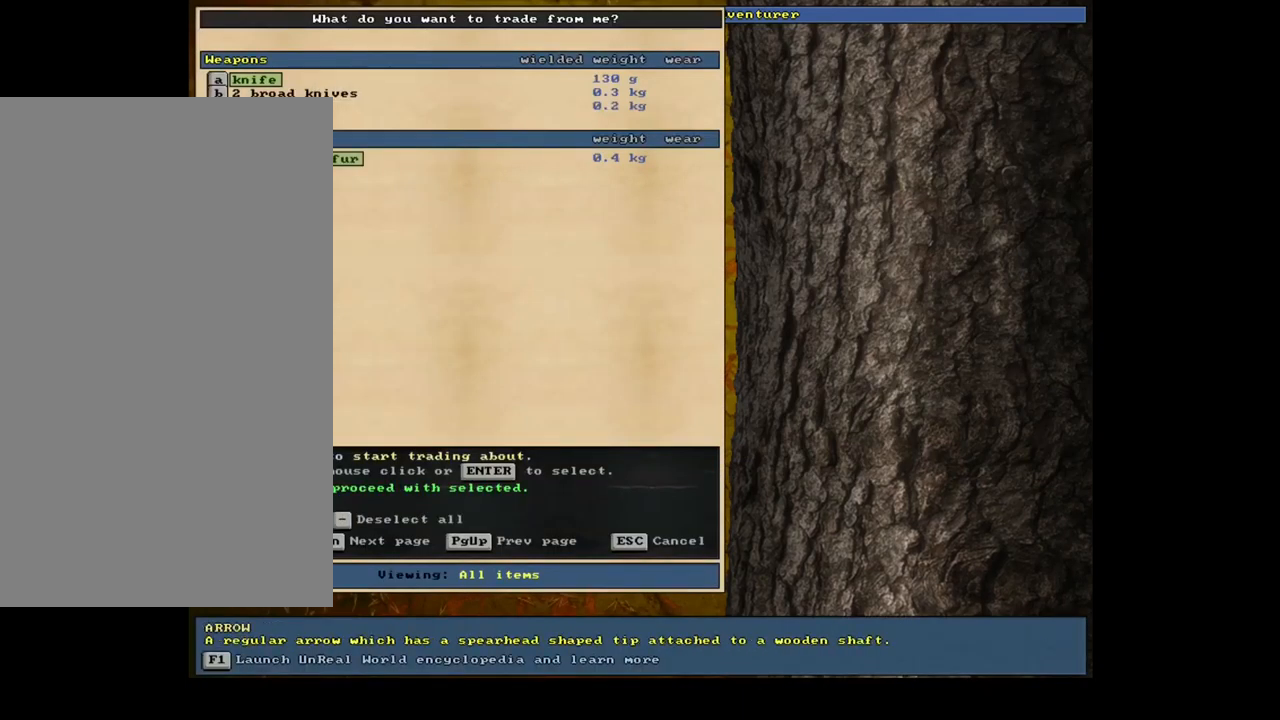
{"keys": [], "mouse": [], "events": [[300, "num8", "down"], [400, "num8", "up"]]}
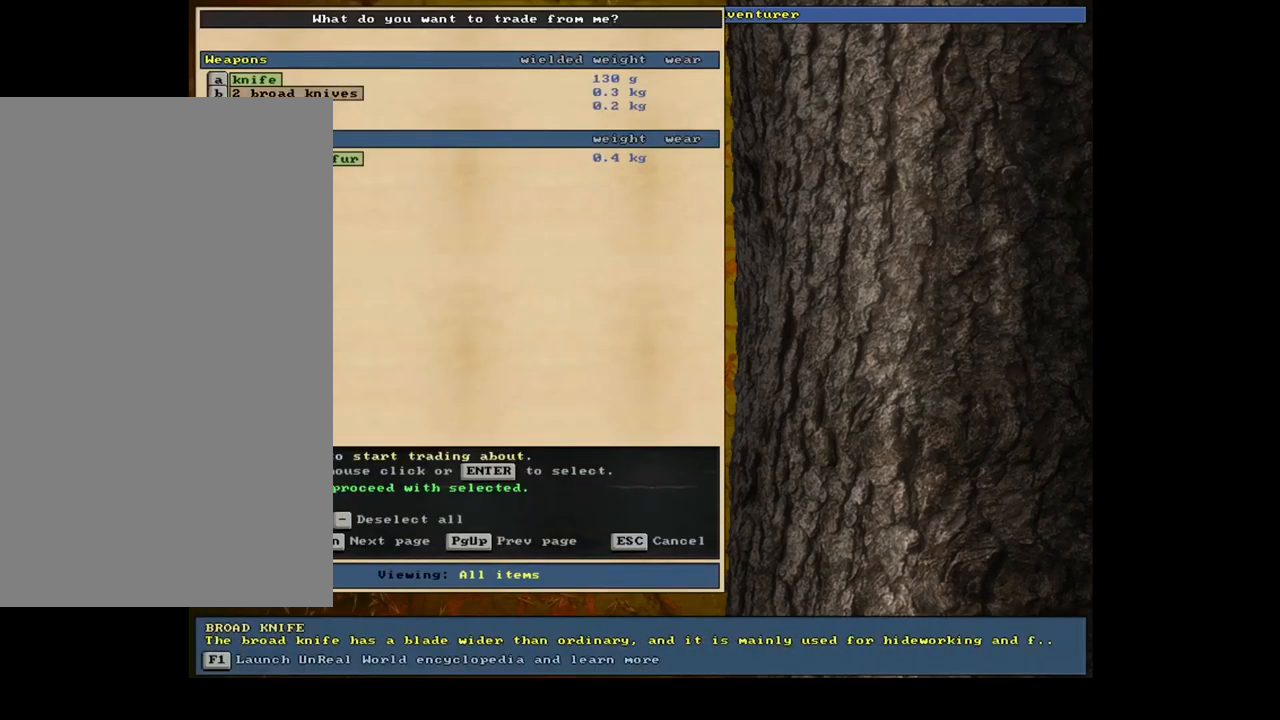
{"keys": [], "mouse": [], "events": []}